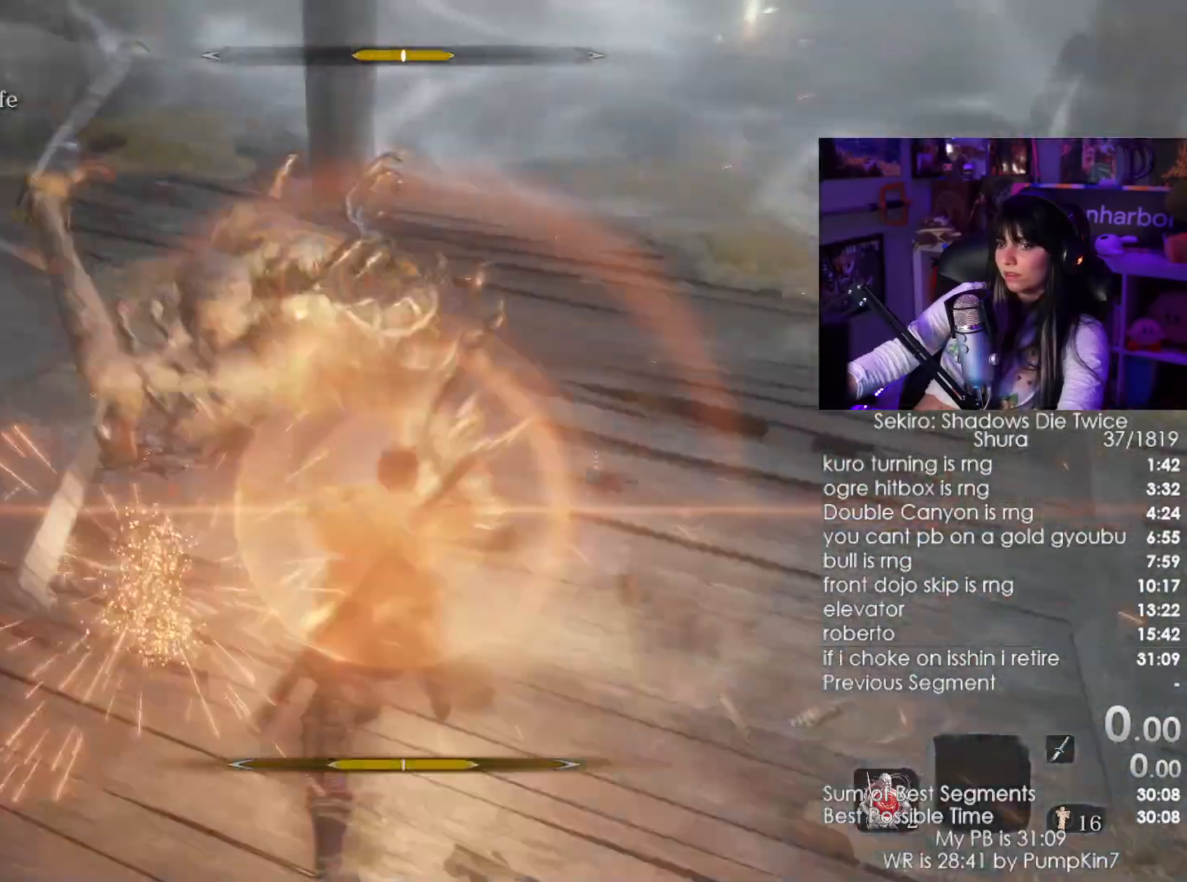
Gameplay with keyboard and mouse; each line is a JSON object with the keys and mouse buttons held at the frame after it. "events" lists presses ("down") and releases ("up") of "1", "2", "3", "4", "5", "a", "alt", "c", "caps_lock", "ctrl", "d", "e", "f", "g", "q", "r", "s", "shift", "space", "t", "tab", "v", "w", "x", "z", "mouse_left", "mouse_wheel" and "mouse_right" between this image and that frame as [ms after this image, input, new state], when the widget could be followed in between. "mouse_left", "mouse_wheel", "mouse_right" = the "left", "wheel", "right" buttons of the "mouse" list. No other keys are recorded. "wheel" means that the mouse wheel is clicked or scrolled. Not read: mouse_move.
{"keys": [], "mouse": ["right"], "events": [[17, "mouse_right", "up"], [167, "a", "up"], [284, "mouse_right", "down"], [400, "mouse_right", "up"], [450, "mouse_right", "down"]]}
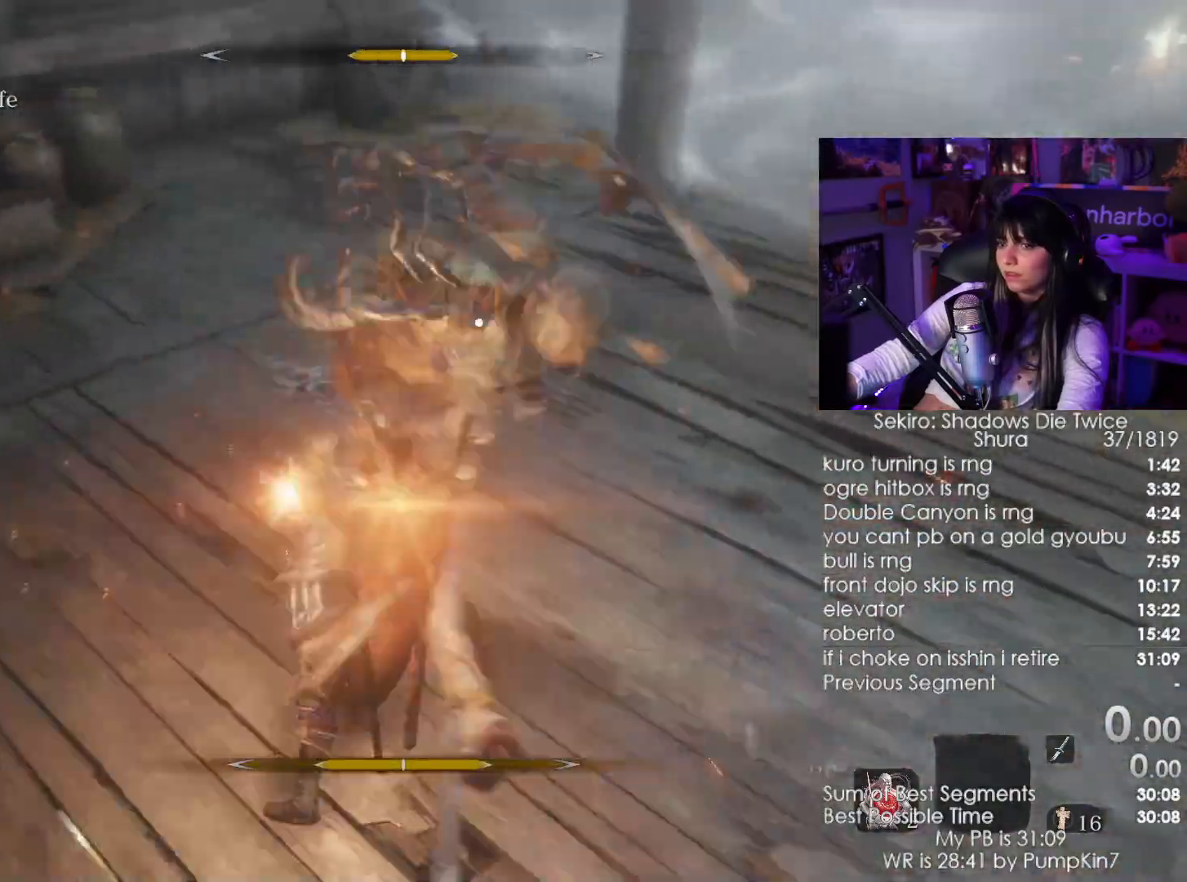
{"keys": [], "mouse": ["right"], "events": [[34, "mouse_right", "up"], [134, "mouse_right", "down"], [217, "mouse_right", "up"], [267, "mouse_right", "down"], [417, "mouse_right", "up"], [450, "mouse_right", "down"]]}
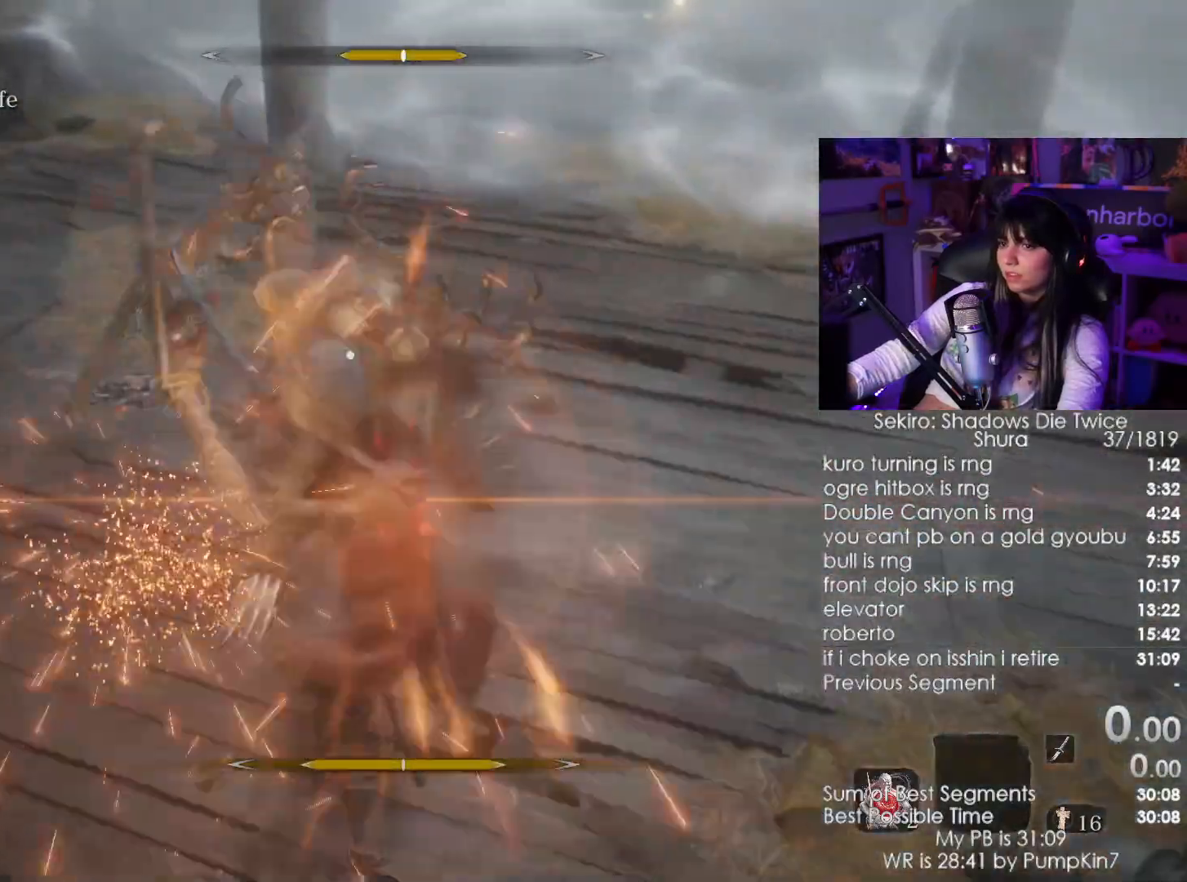
{"keys": [], "mouse": ["right"]}
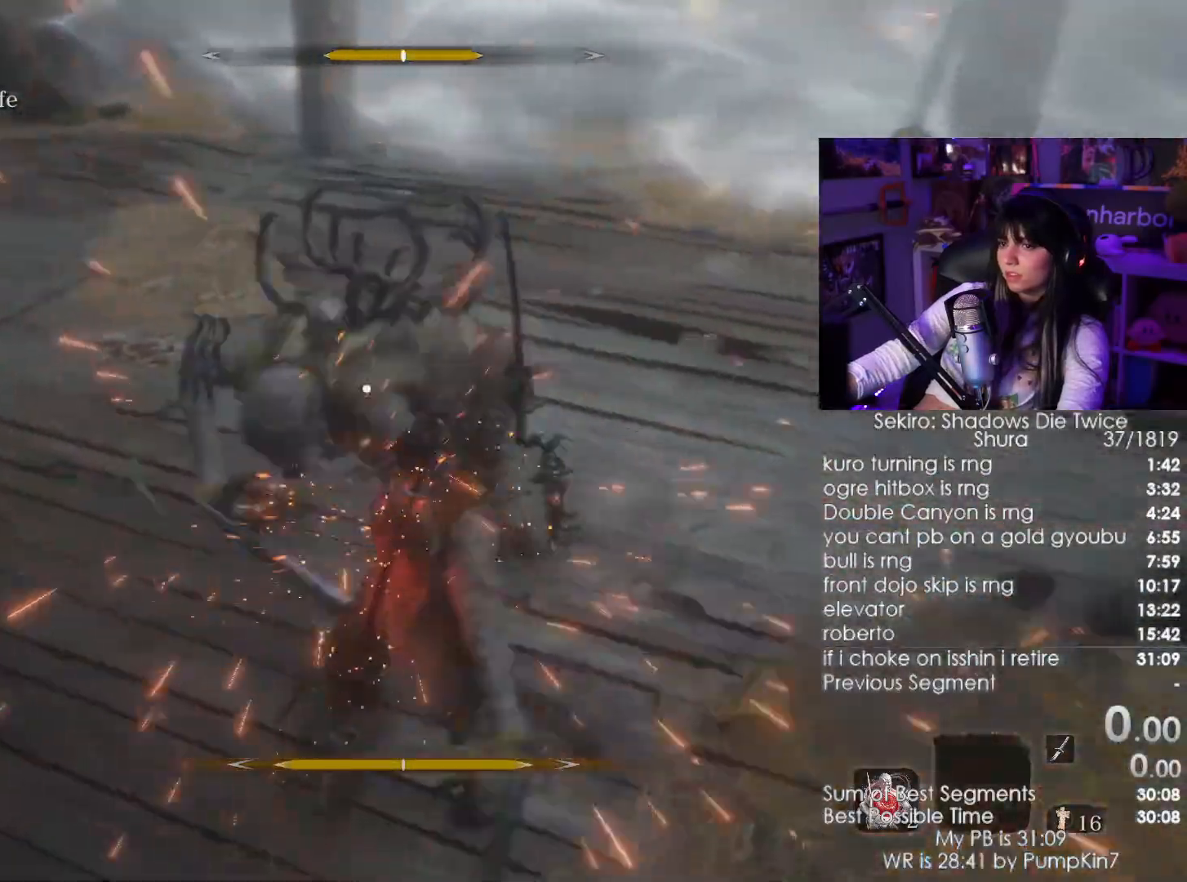
{"keys": [], "mouse": ["right"], "events": [[17, "mouse_right", "up"], [117, "mouse_right", "down"], [167, "mouse_right", "up"], [267, "mouse_right", "down"], [350, "mouse_right", "up"], [450, "mouse_right", "down"]]}
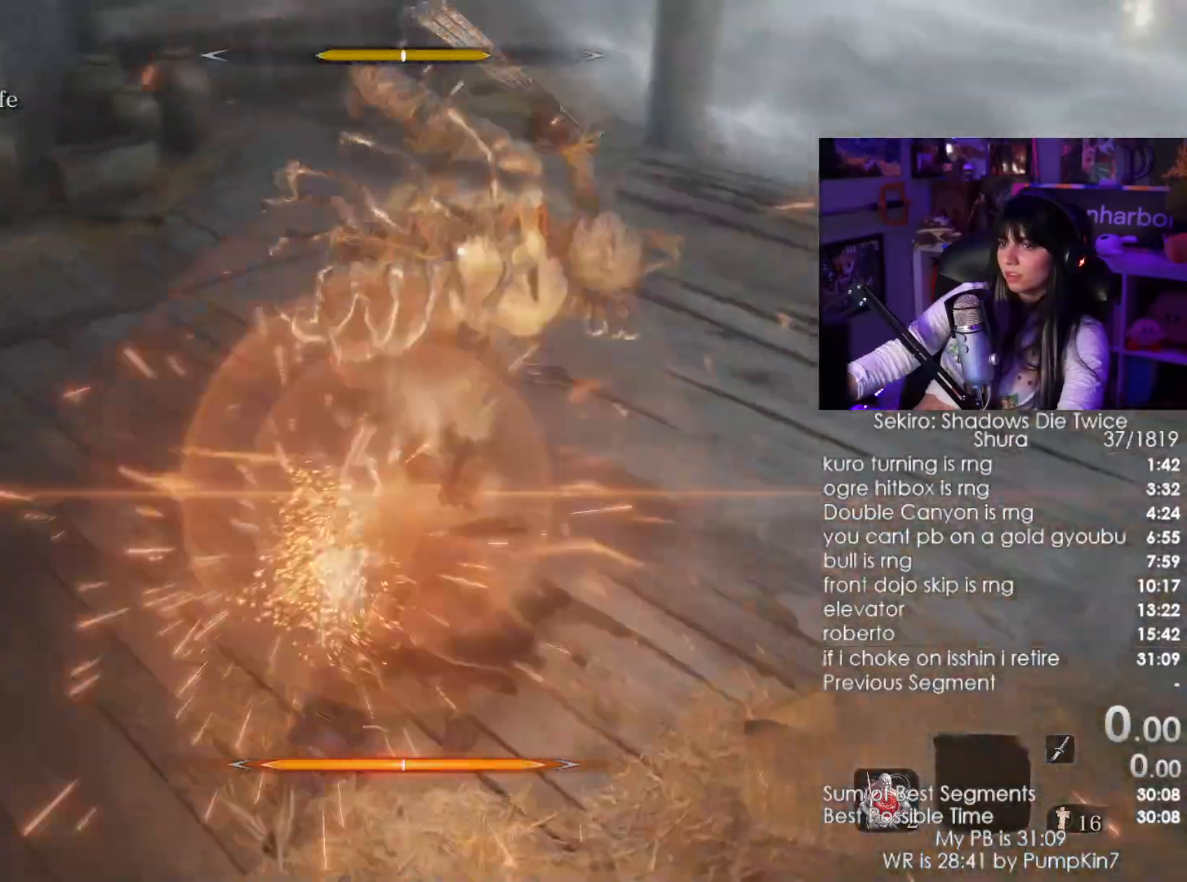
{"keys": ["shift", "w"], "mouse": [], "events": [[34, "mouse_right", "up"], [34, "w", "down"], [500, "shift", "down"]]}
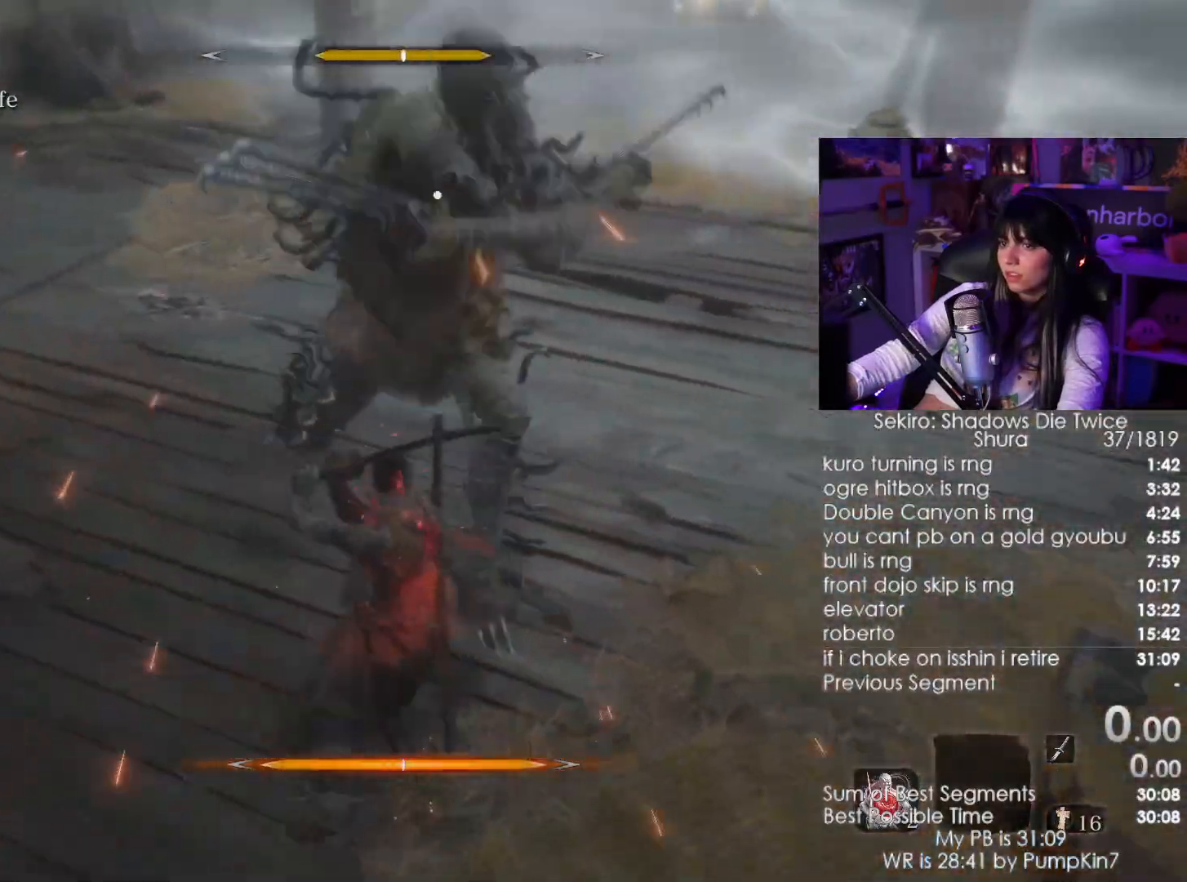
{"keys": ["w"], "mouse": [], "events": [[150, "shift", "up"], [234, "space", "down"], [384, "space", "up"]]}
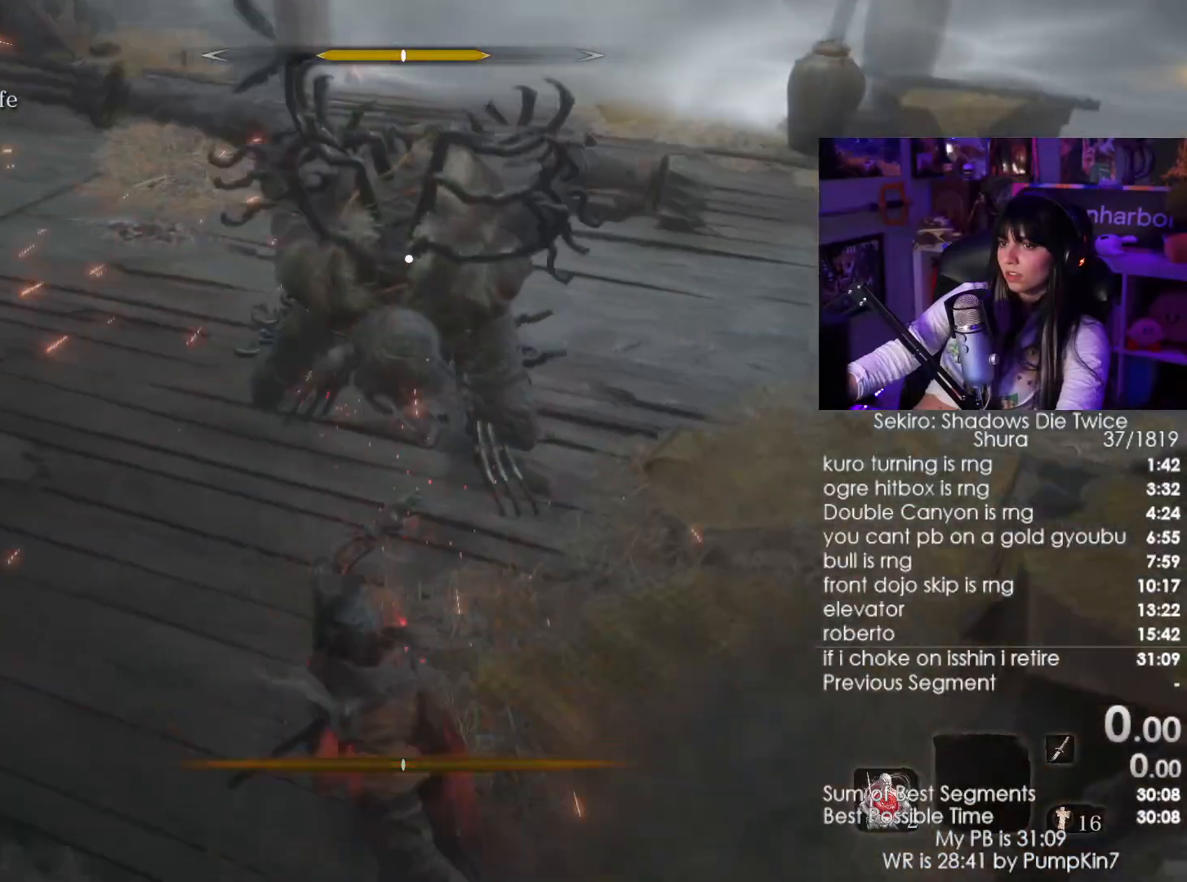
{"keys": ["w"], "mouse": [], "events": [[217, "shift", "down"], [400, "shift", "up"]]}
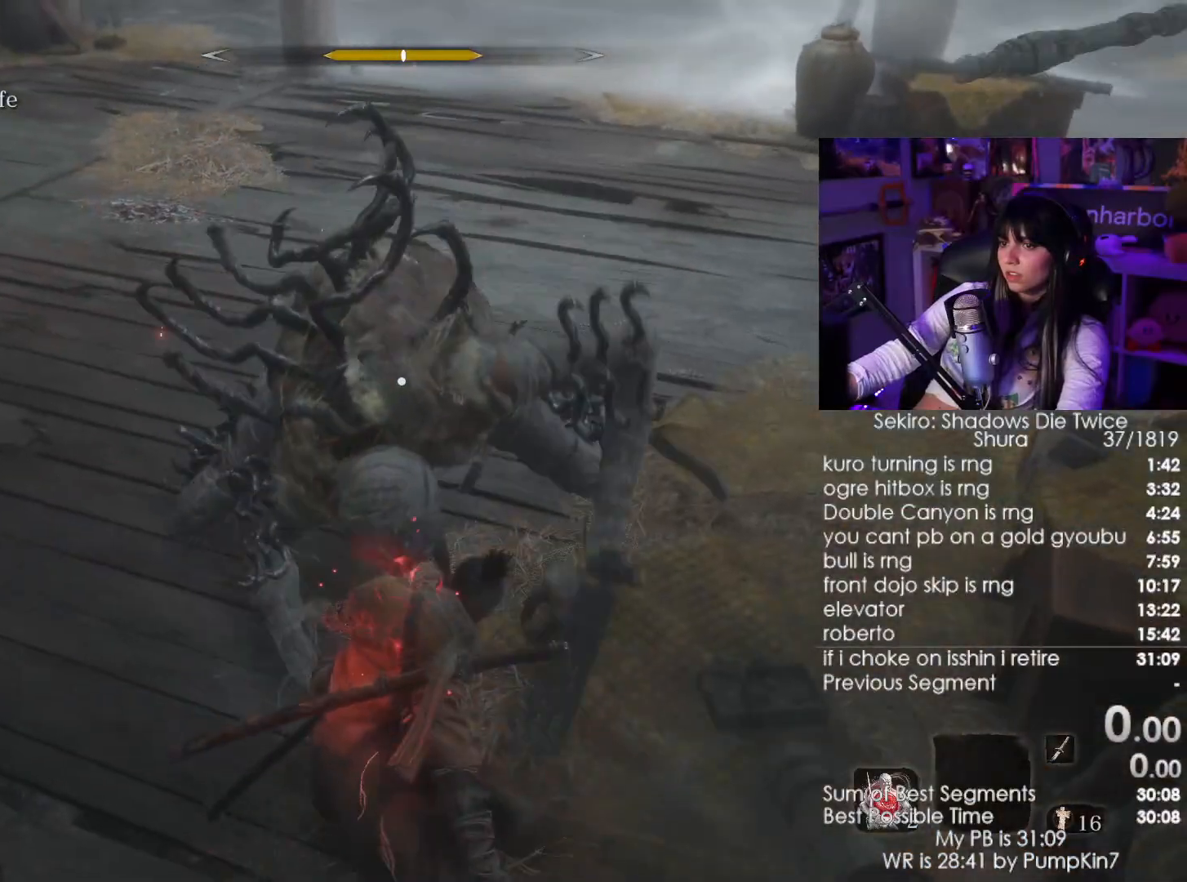
{"keys": ["a", "w"], "mouse": ["left"], "events": [[84, "mouse_left", "down"], [184, "mouse_left", "up"], [267, "mouse_left", "down"], [367, "mouse_left", "up"], [417, "a", "down"], [417, "mouse_left", "down"]]}
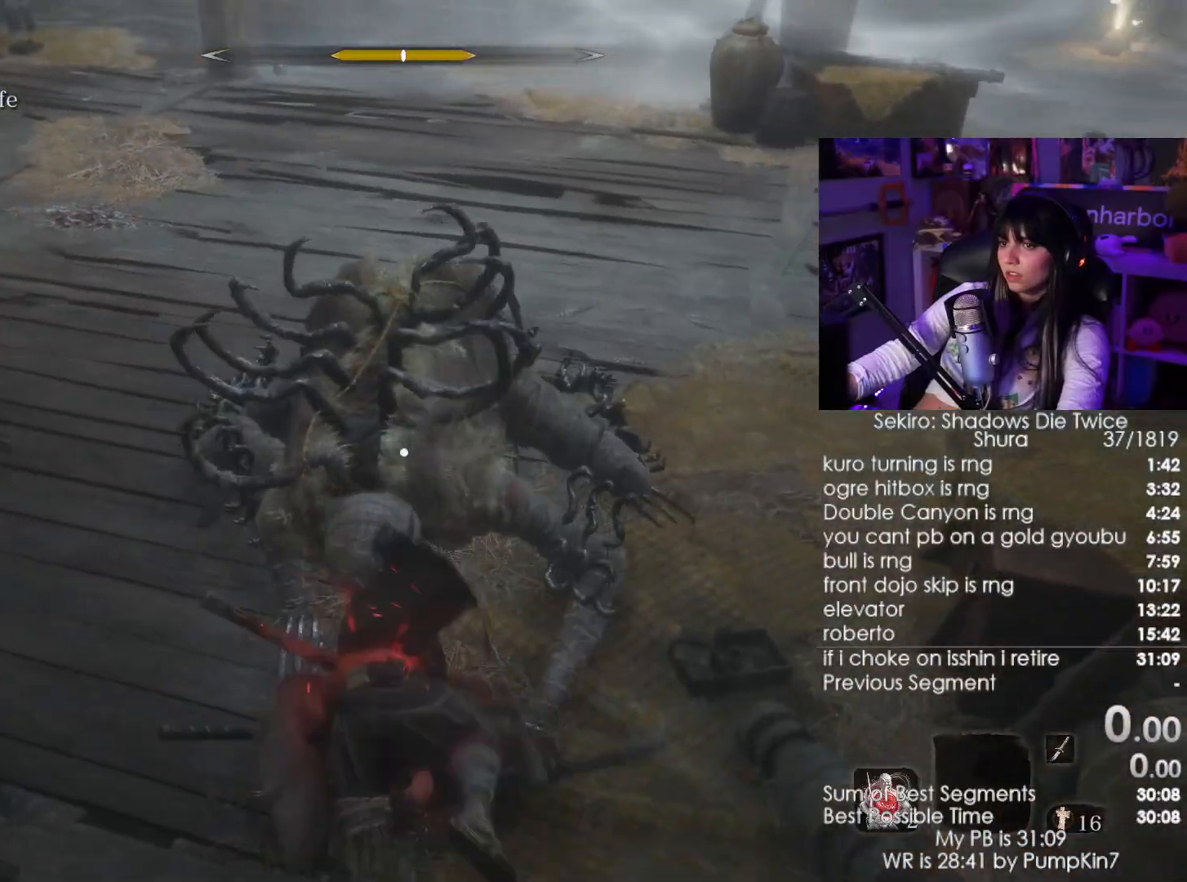
{"keys": ["a", "w"], "mouse": [], "events": [[50, "mouse_left", "up"], [100, "mouse_left", "down"], [234, "mouse_left", "up"]]}
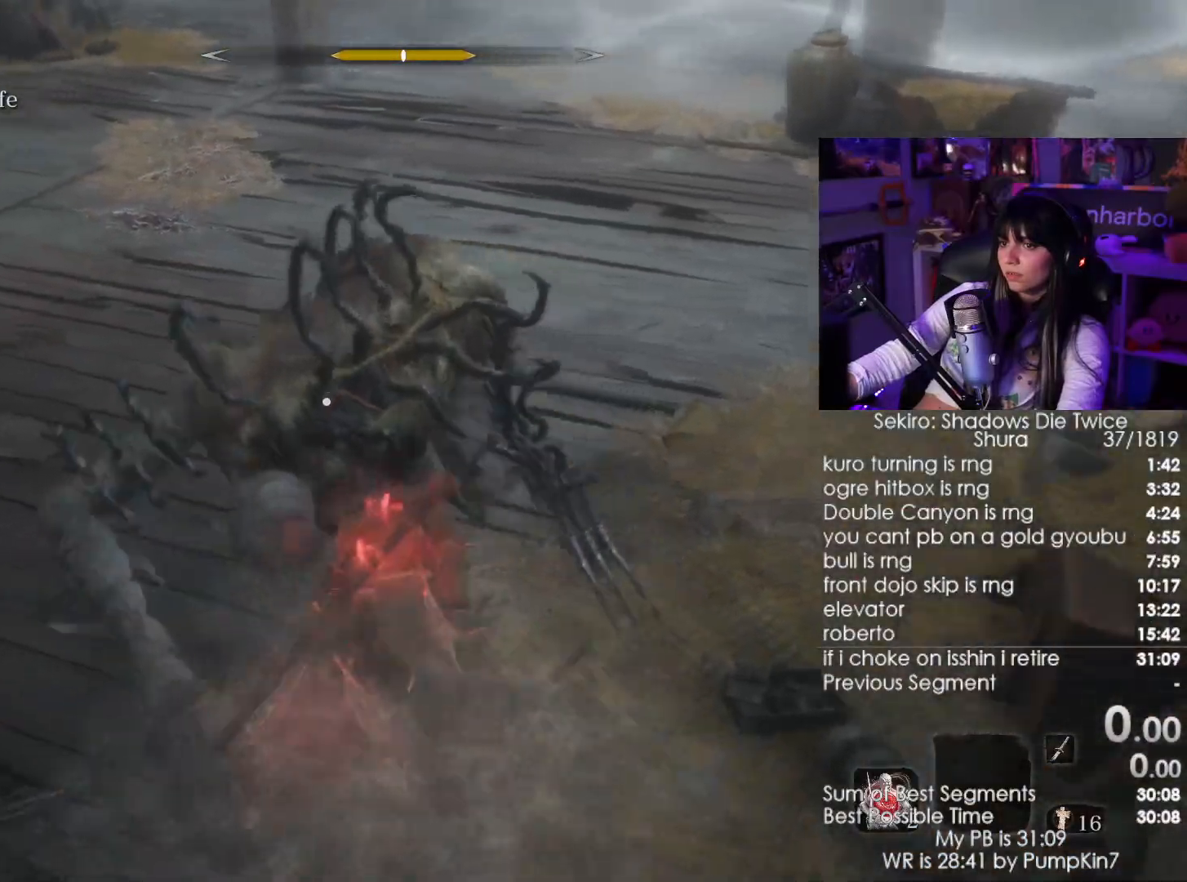
{"keys": ["a", "w"], "mouse": ["right"], "events": [[500, "mouse_right", "down"]]}
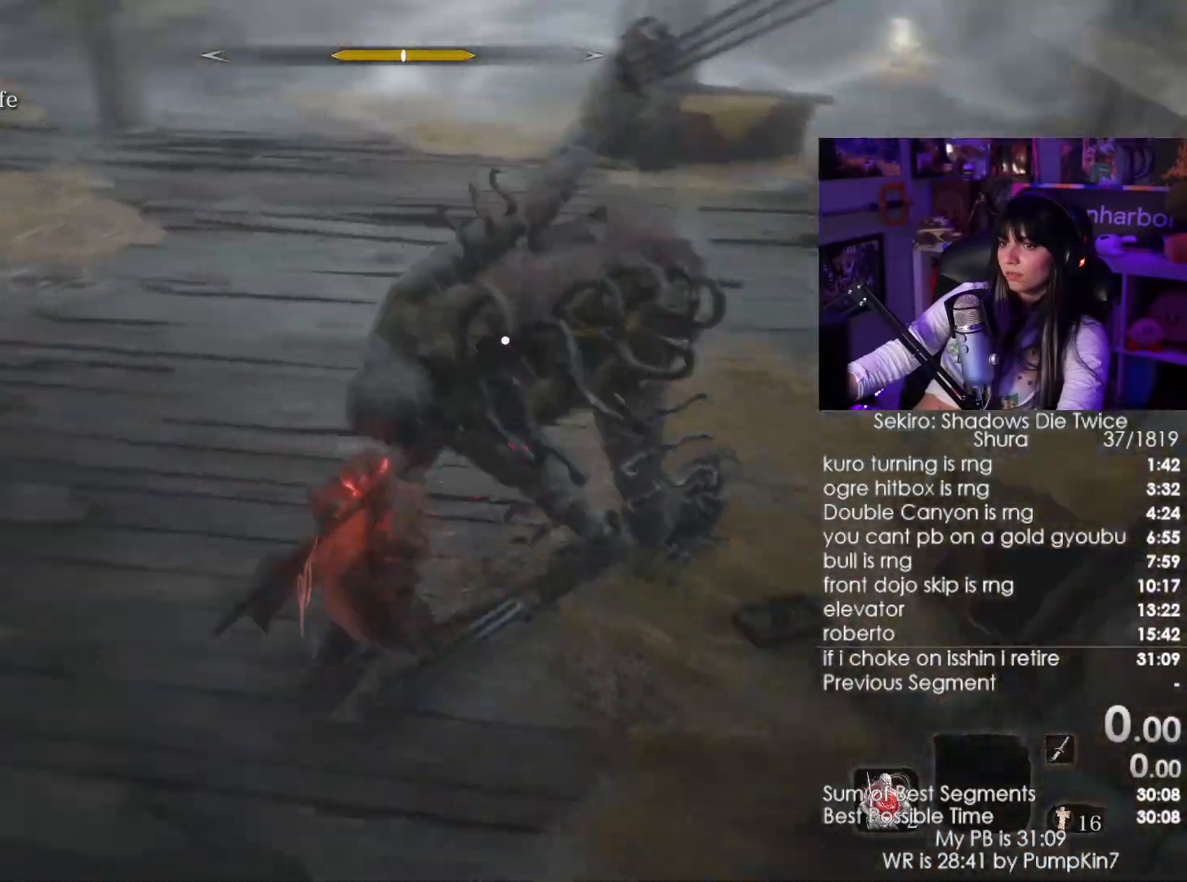
{"keys": [], "mouse": ["right"], "events": [[84, "mouse_right", "up"], [134, "mouse_right", "down"], [134, "w", "up"], [184, "a", "up"], [217, "mouse_right", "up"], [267, "mouse_right", "down"], [367, "mouse_right", "up"], [467, "mouse_right", "down"]]}
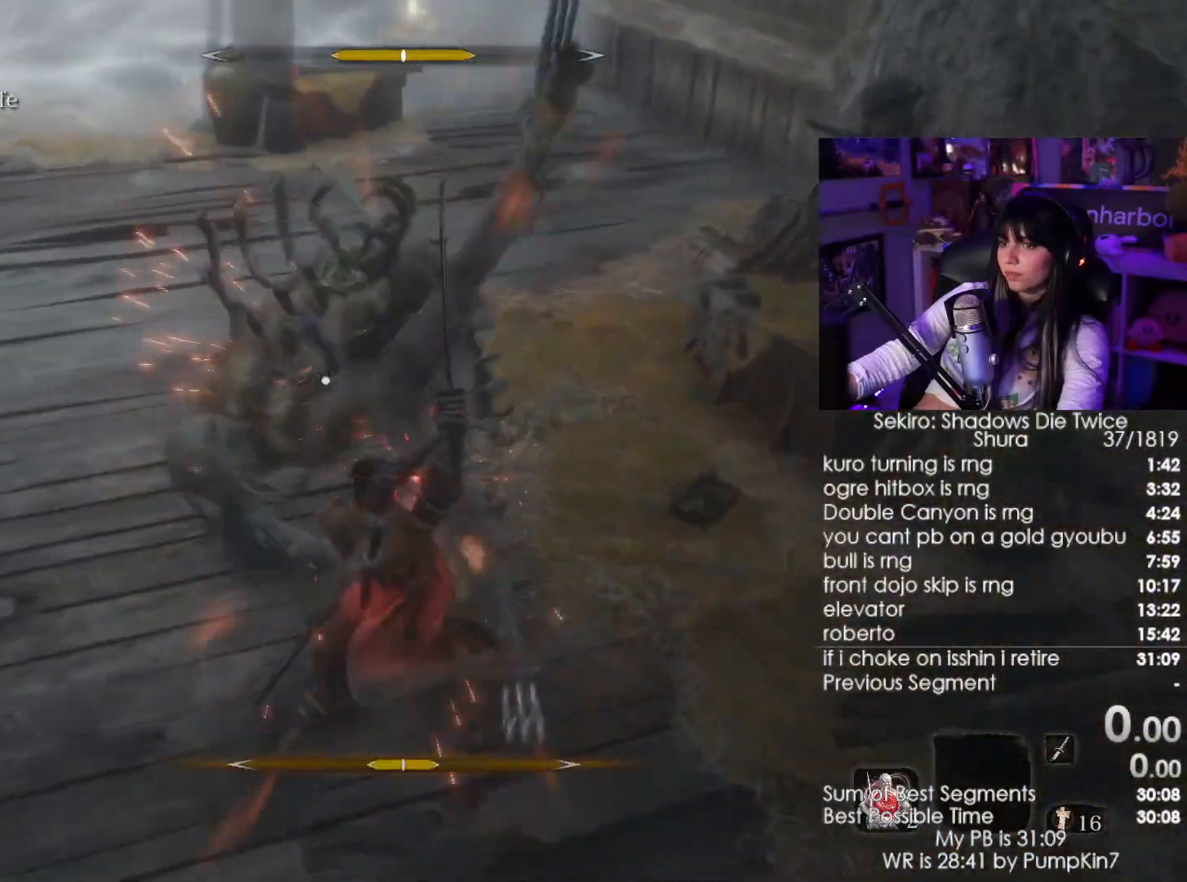
{"keys": [], "mouse": [], "events": [[50, "mouse_right", "up"], [100, "mouse_right", "down"], [150, "mouse_right", "up"], [384, "mouse_right", "down"], [467, "mouse_right", "up"]]}
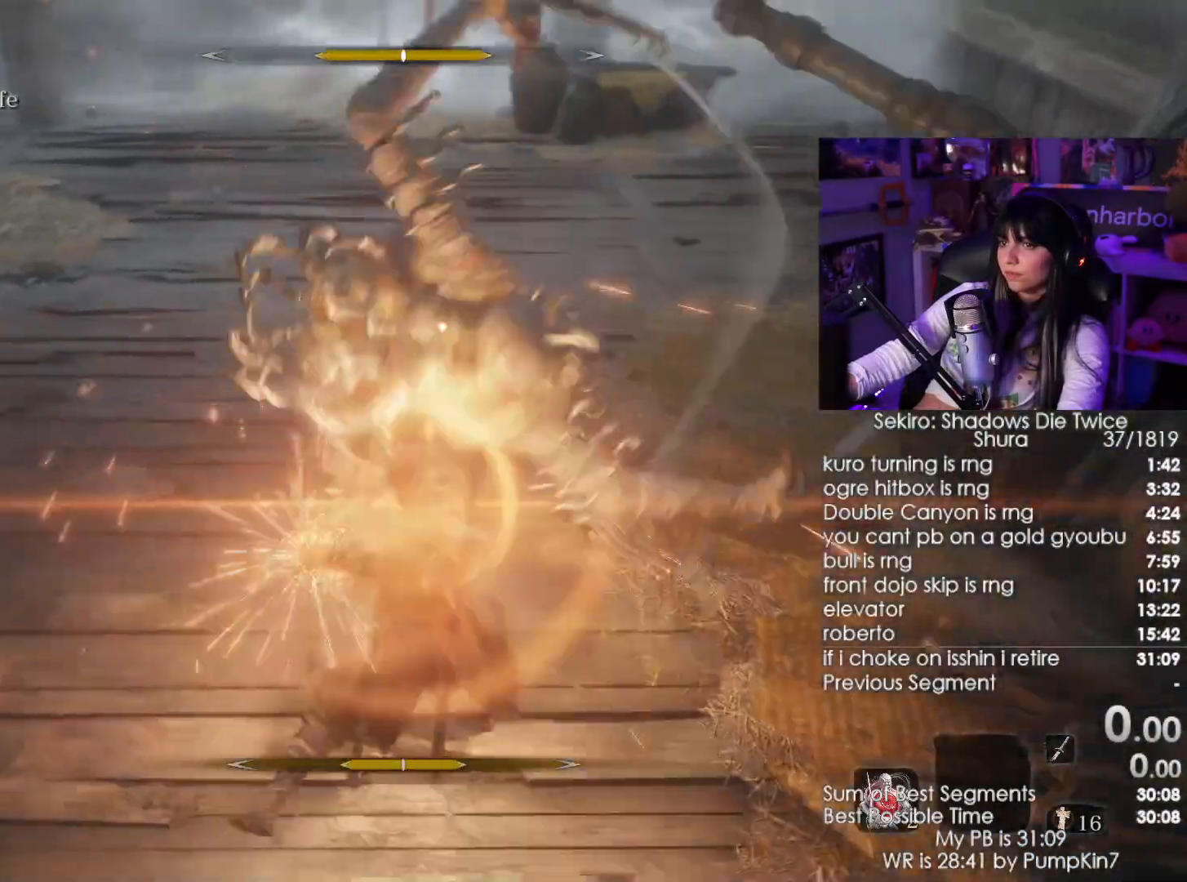
{"keys": [], "mouse": ["right"], "events": [[17, "mouse_right", "down"], [300, "mouse_right", "up"], [350, "mouse_right", "down"], [434, "mouse_right", "up"], [484, "mouse_right", "down"]]}
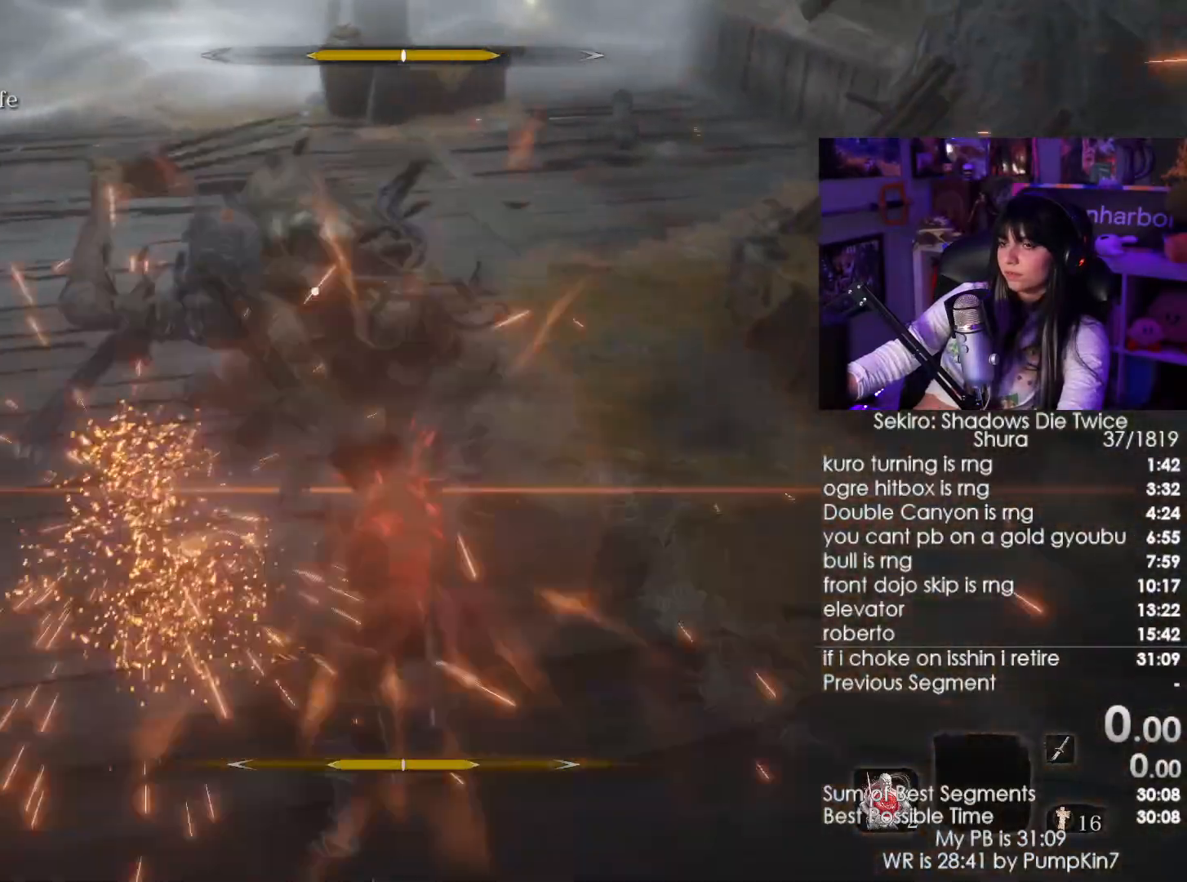
{"keys": [], "mouse": ["right"], "events": [[84, "mouse_right", "up"], [184, "mouse_right", "down"], [267, "mouse_right", "up"], [367, "mouse_right", "down"], [417, "mouse_right", "up"], [500, "mouse_right", "down"]]}
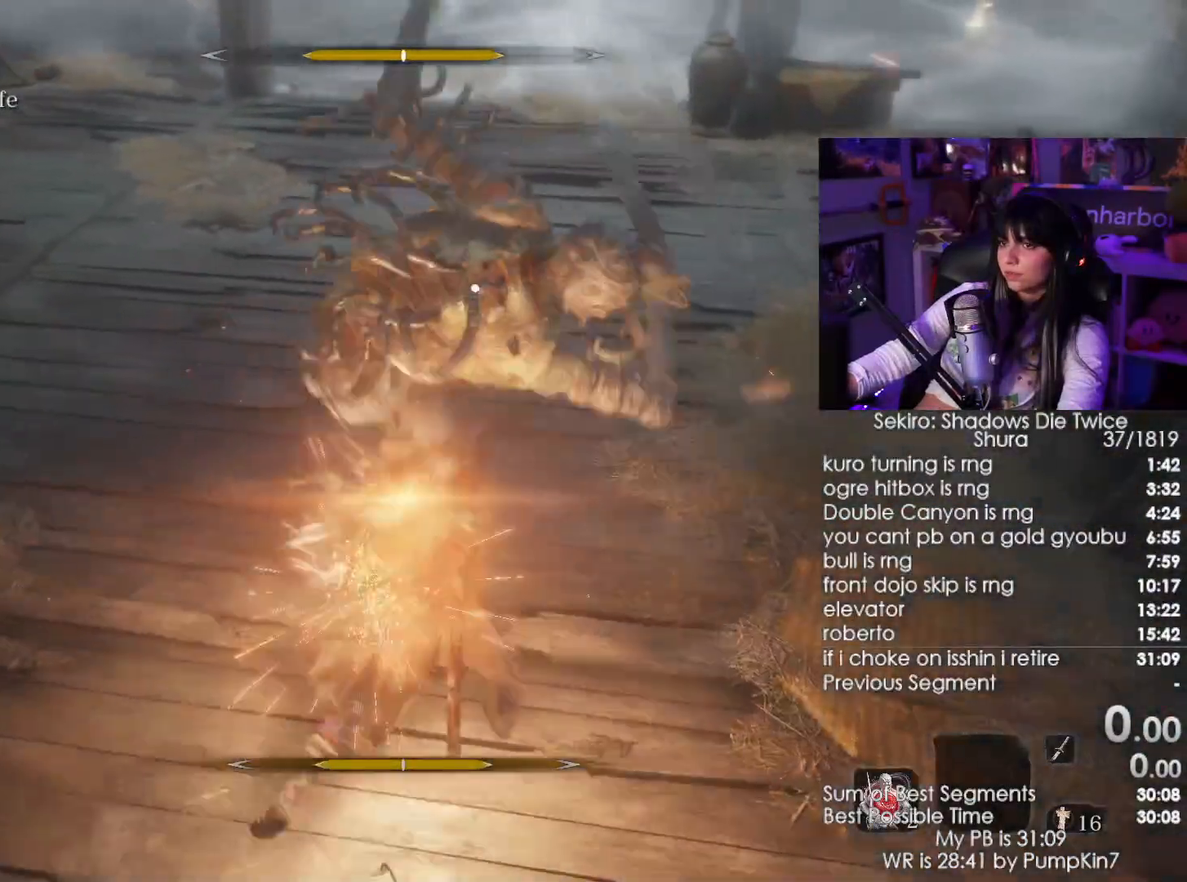
{"keys": [], "mouse": ["right"], "events": [[100, "mouse_right", "up"], [150, "mouse_right", "down"], [234, "mouse_right", "up"], [267, "mouse_right", "down"], [434, "mouse_right", "up"], [467, "mouse_right", "down"]]}
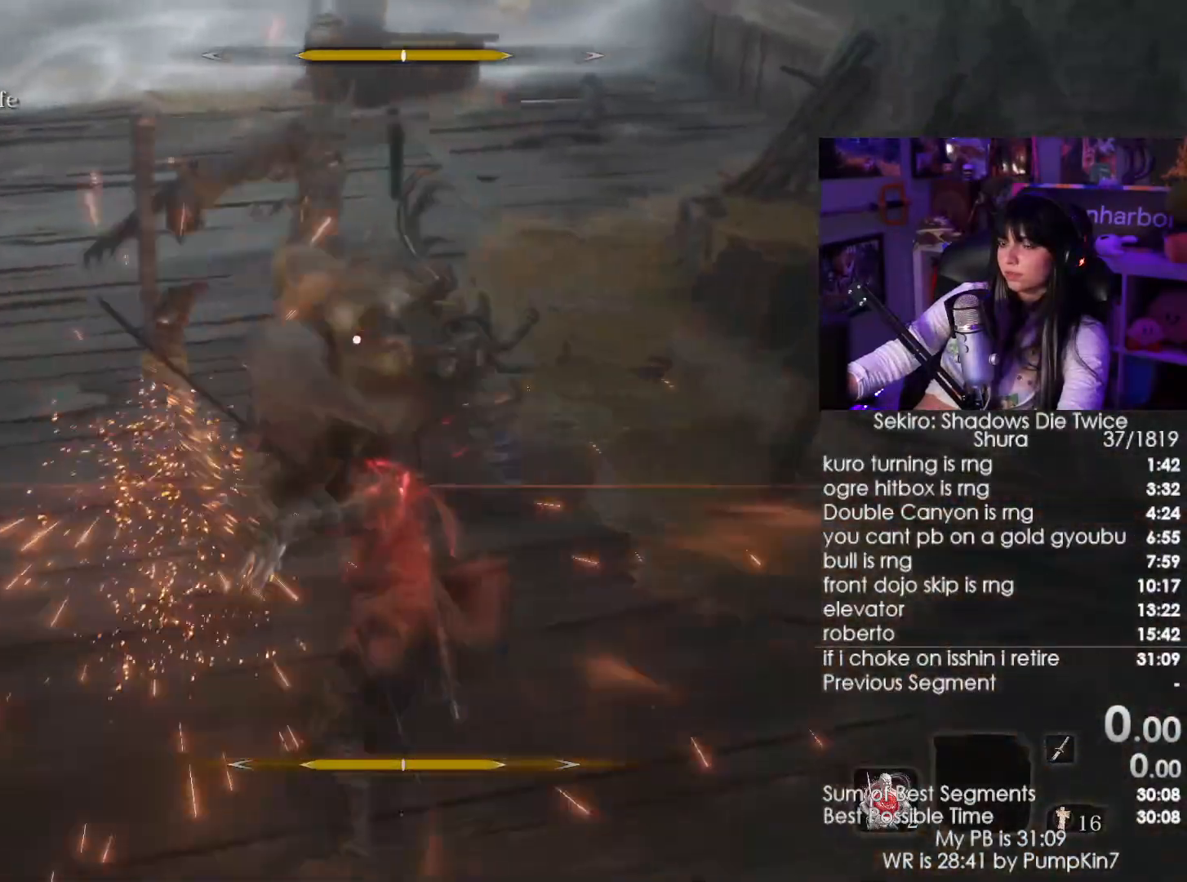
{"keys": [], "mouse": ["right"], "events": [[67, "mouse_right", "up"], [150, "mouse_right", "down"], [250, "mouse_right", "up"], [350, "mouse_right", "down"], [400, "mouse_right", "up"], [467, "mouse_right", "down"]]}
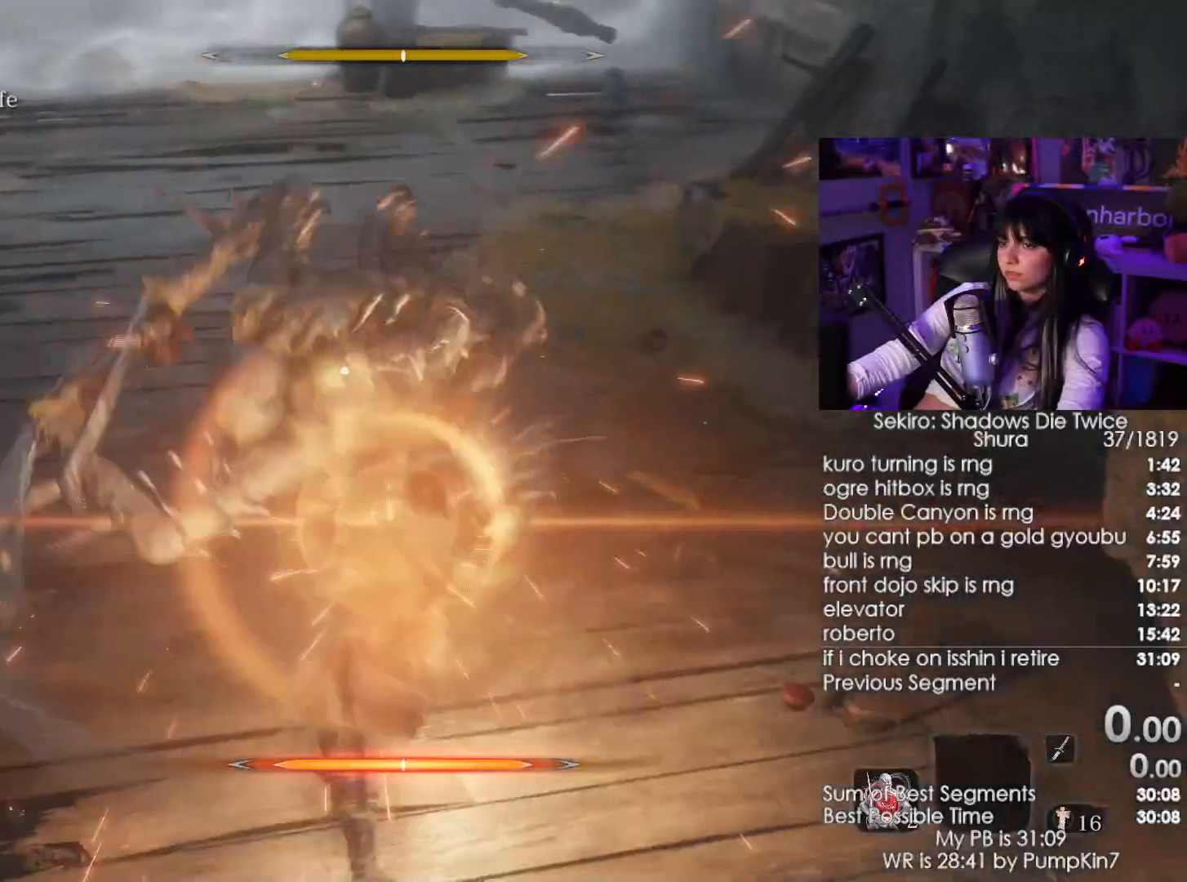
{"keys": ["w"], "mouse": [], "events": [[84, "mouse_right", "up"], [184, "mouse_right", "down"], [267, "mouse_right", "up"], [417, "w", "down"]]}
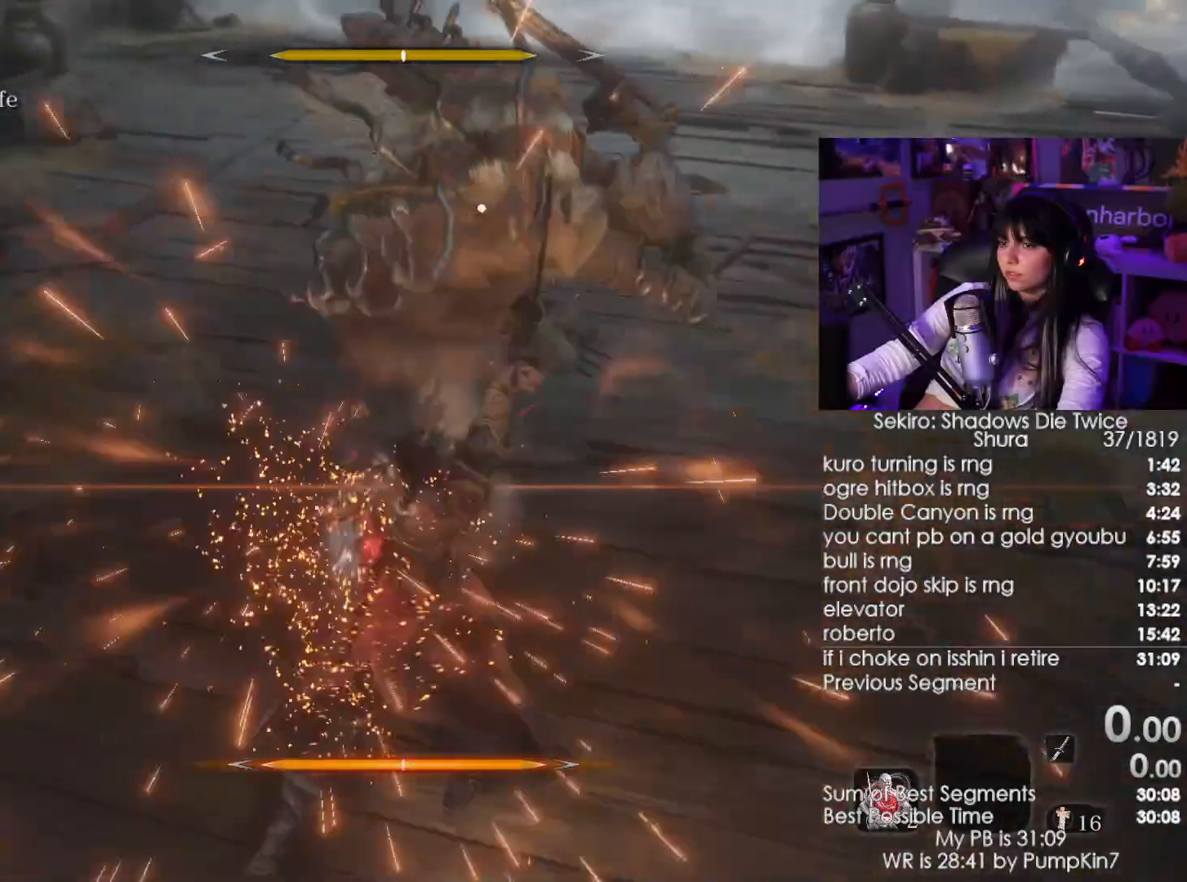
{"keys": ["w"], "mouse": [], "events": [[334, "shift", "down"], [467, "shift", "up"]]}
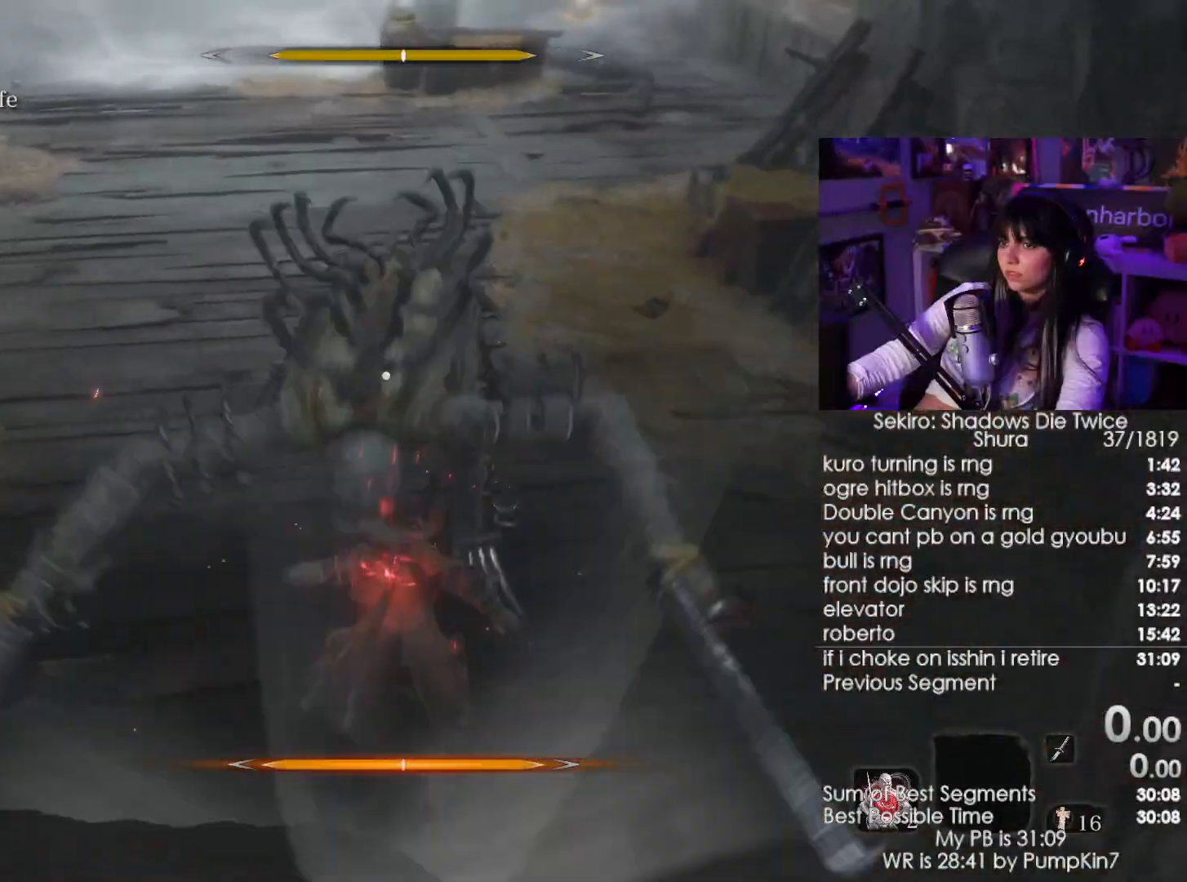
{"keys": ["w"], "mouse": ["right"], "events": [[117, "space", "down"], [250, "space", "up"], [450, "mouse_right", "down"]]}
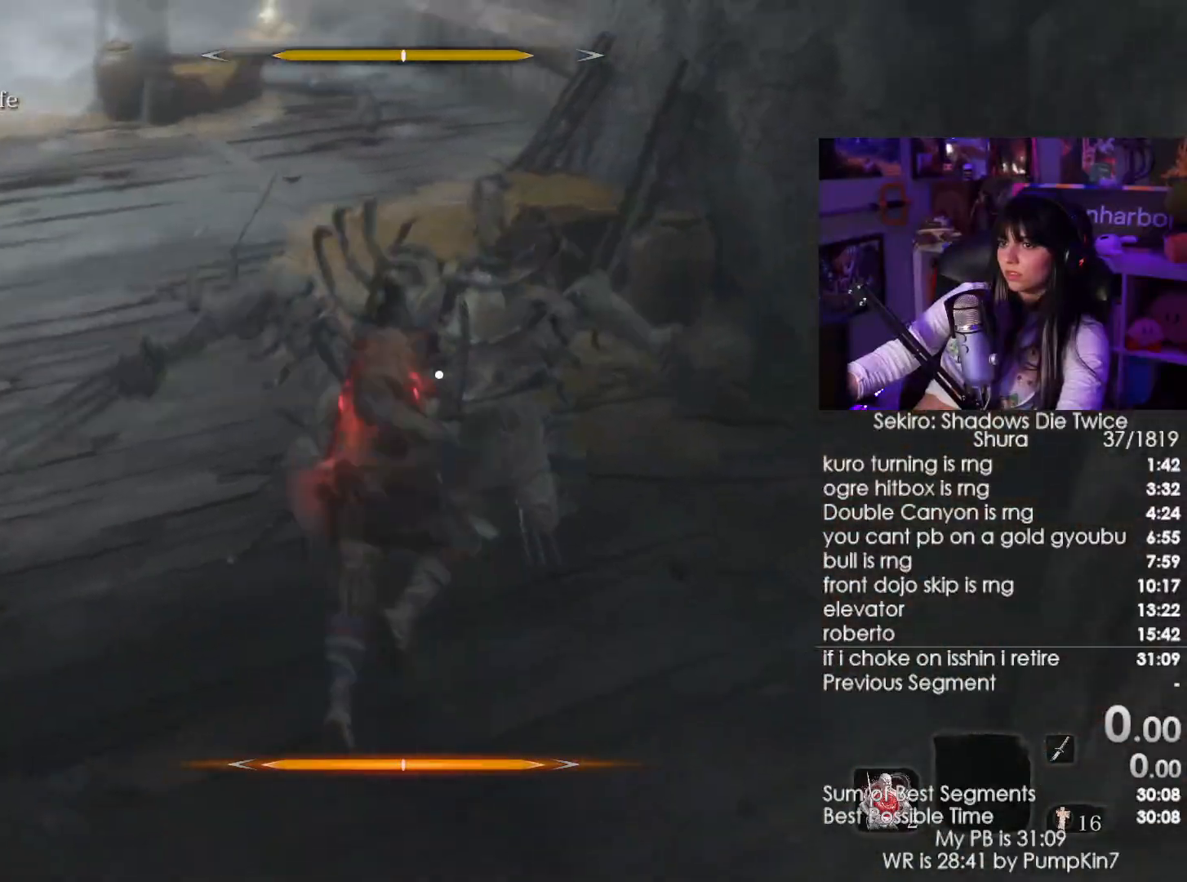
{"keys": ["w"], "mouse": ["right"], "events": [[84, "mouse_left", "down"], [217, "mouse_left", "up"]]}
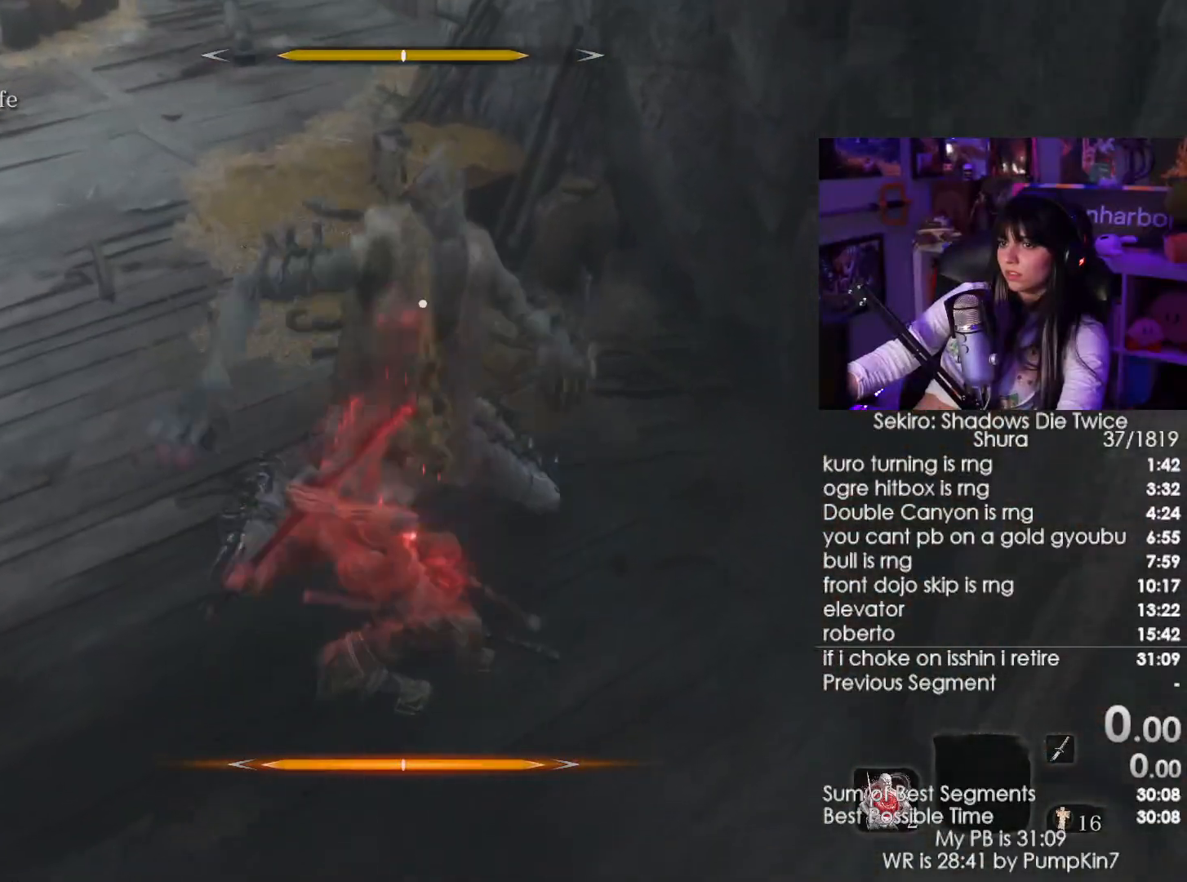
{"keys": ["w"], "mouse": ["right"], "events": []}
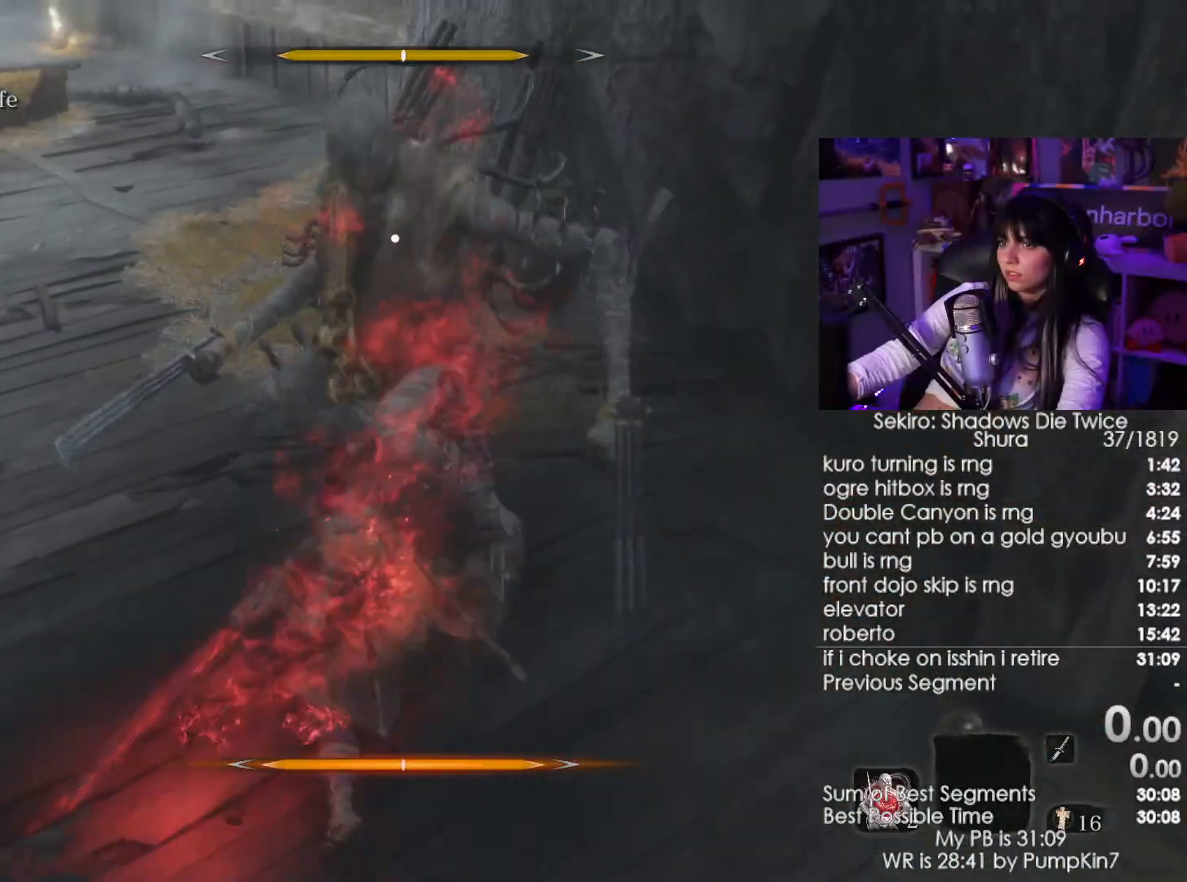
{"keys": ["w"], "mouse": ["right"], "events": [[117, "mouse_left", "down"], [250, "mouse_left", "up"]]}
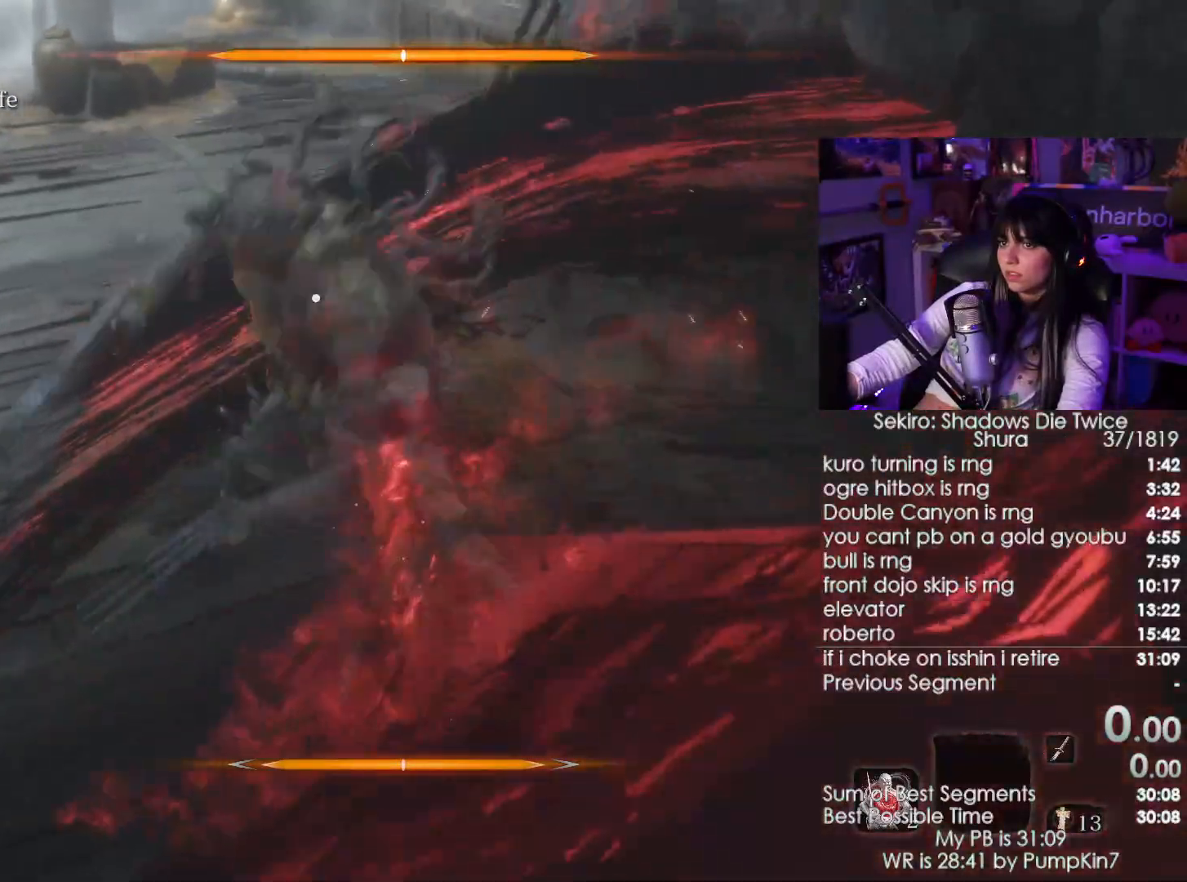
{"keys": [], "mouse": [], "events": [[34, "w", "up"], [84, "mouse_right", "up"]]}
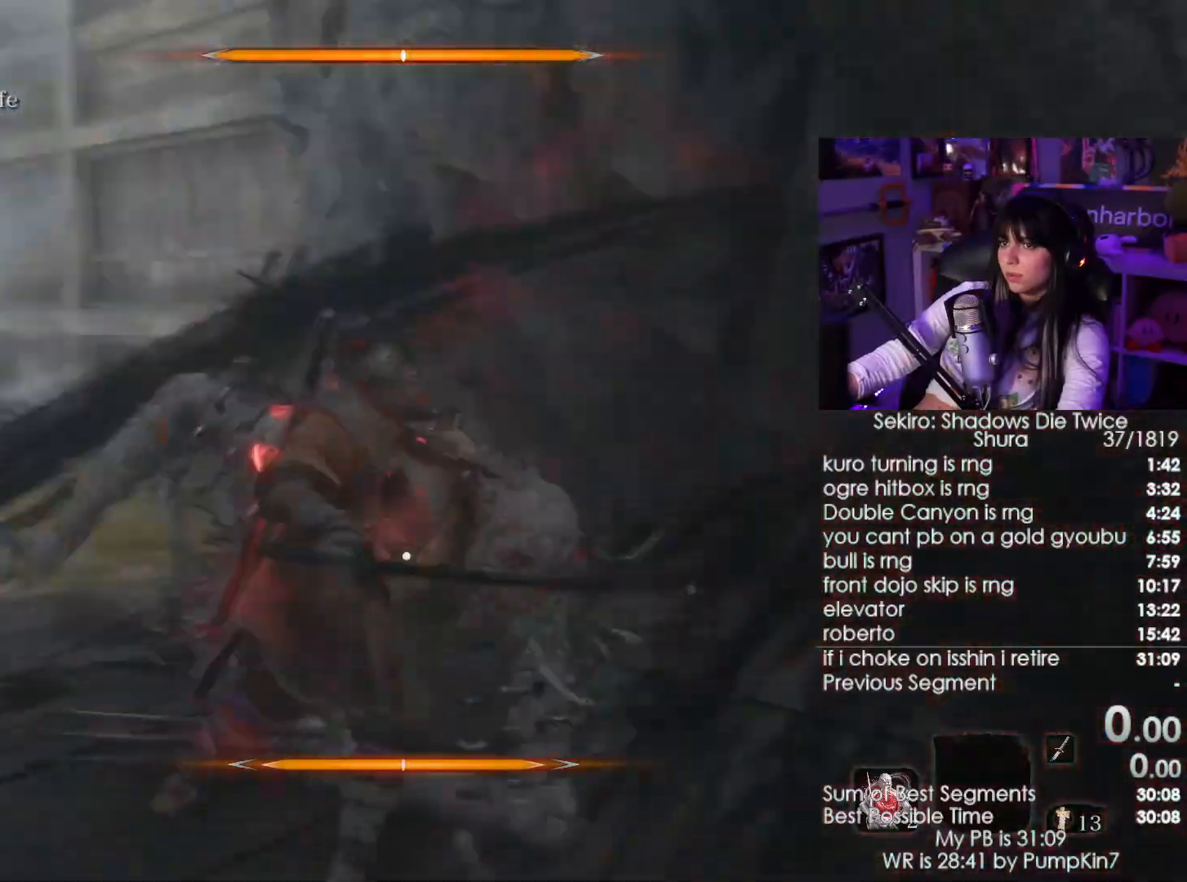
{"keys": [], "mouse": []}
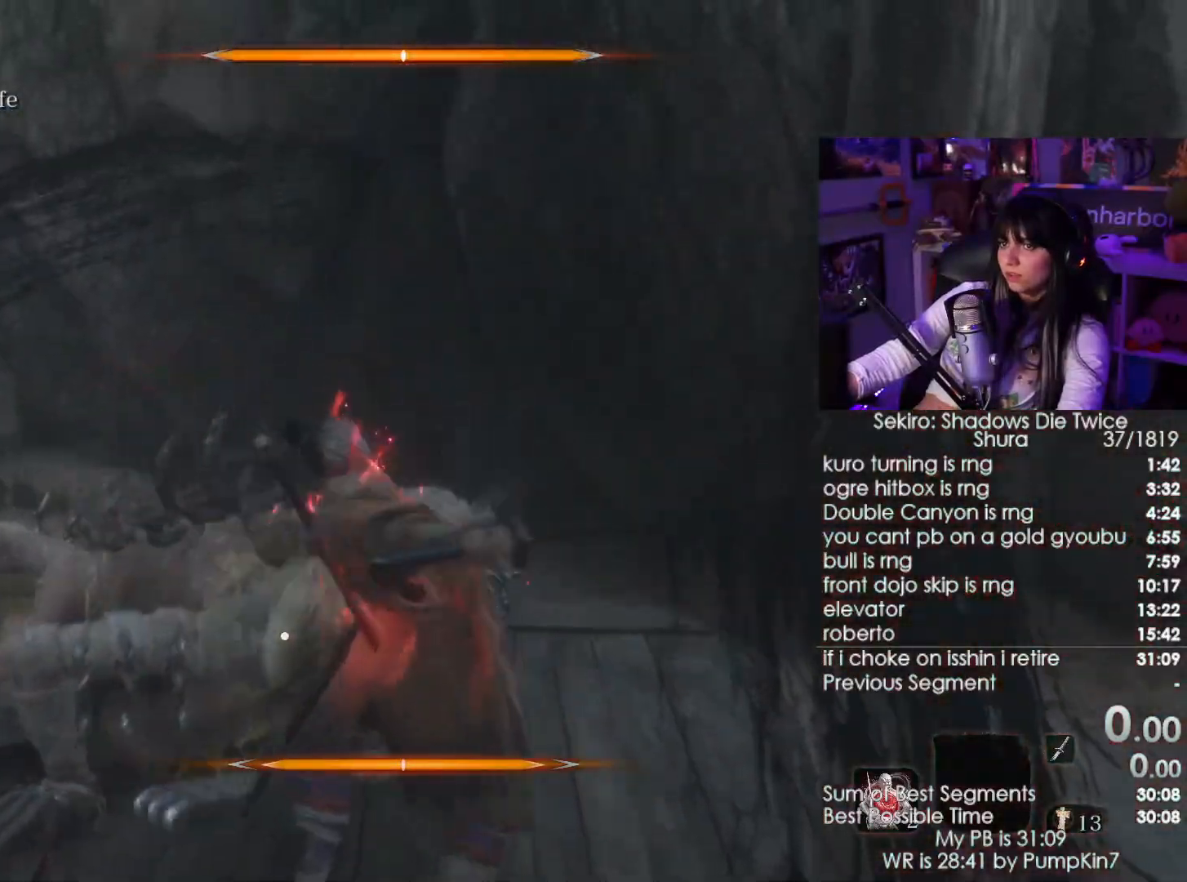
{"keys": [], "mouse": [], "events": []}
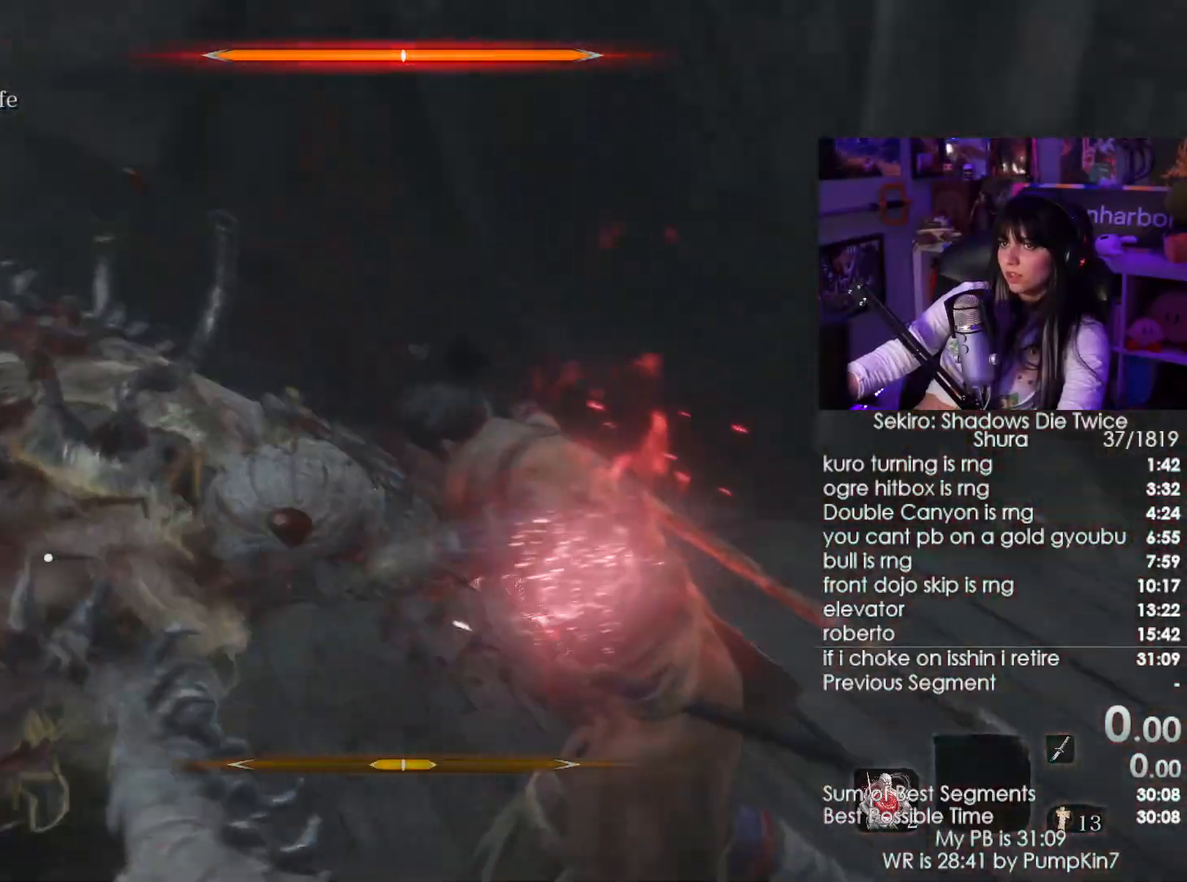
{"keys": [], "mouse": [], "events": []}
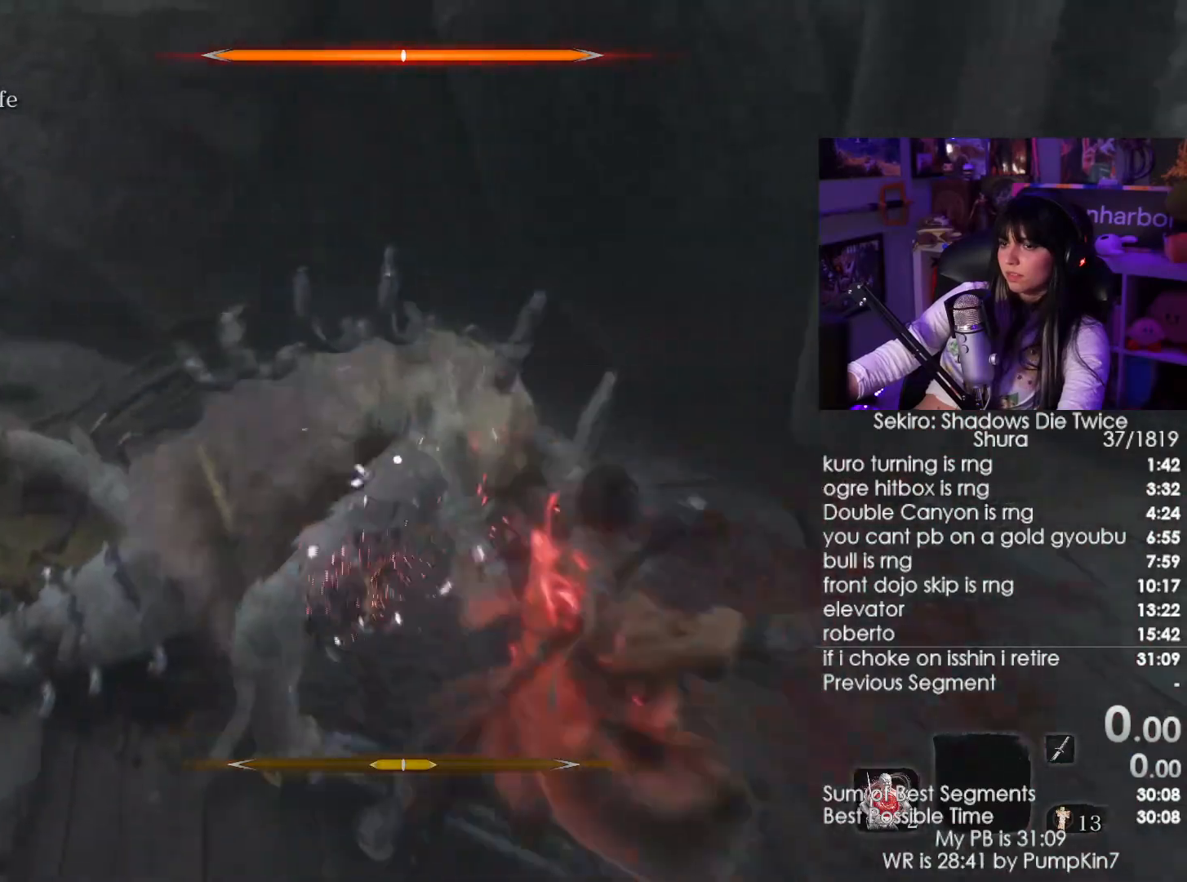
{"keys": [], "mouse": [], "events": [[284, "tab", "down"], [384, "tab", "up"]]}
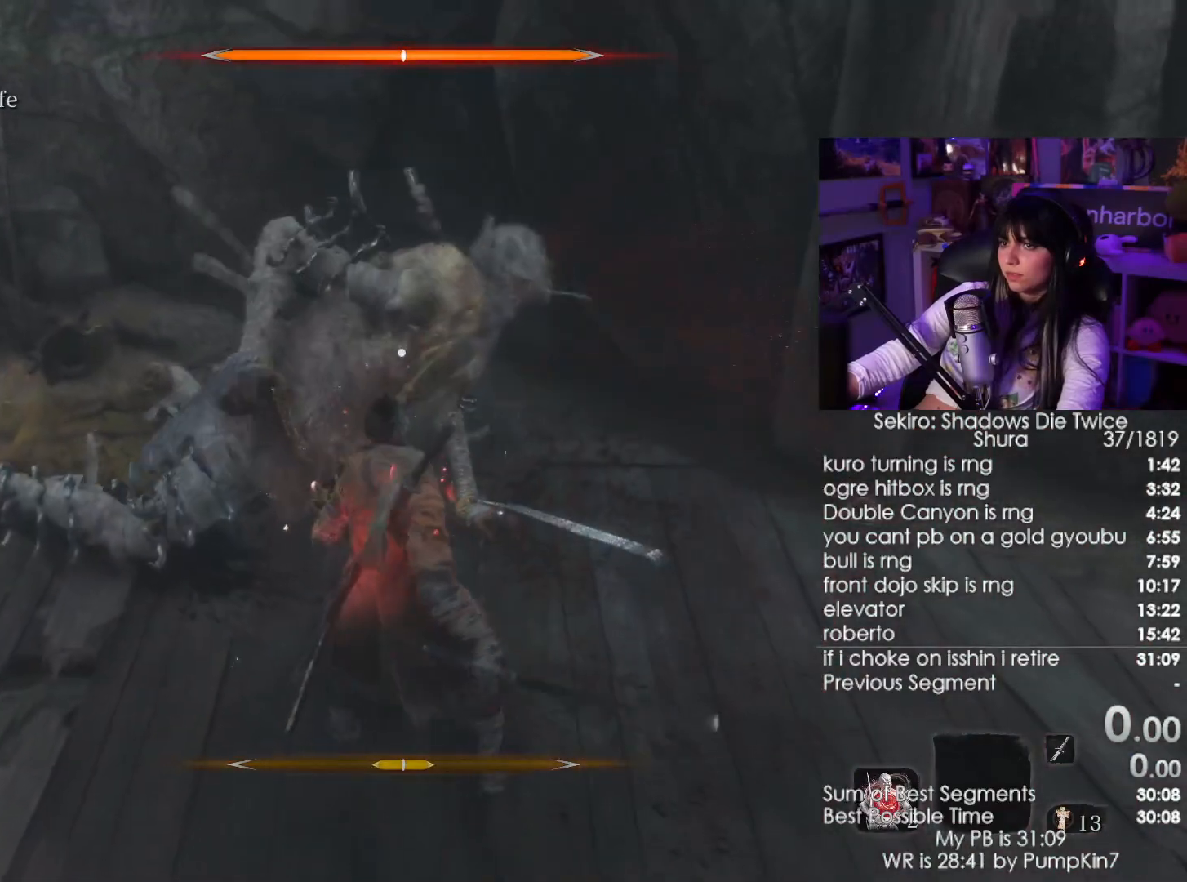
{"keys": [], "mouse": [], "events": [[67, "tab", "down"], [200, "tab", "up"]]}
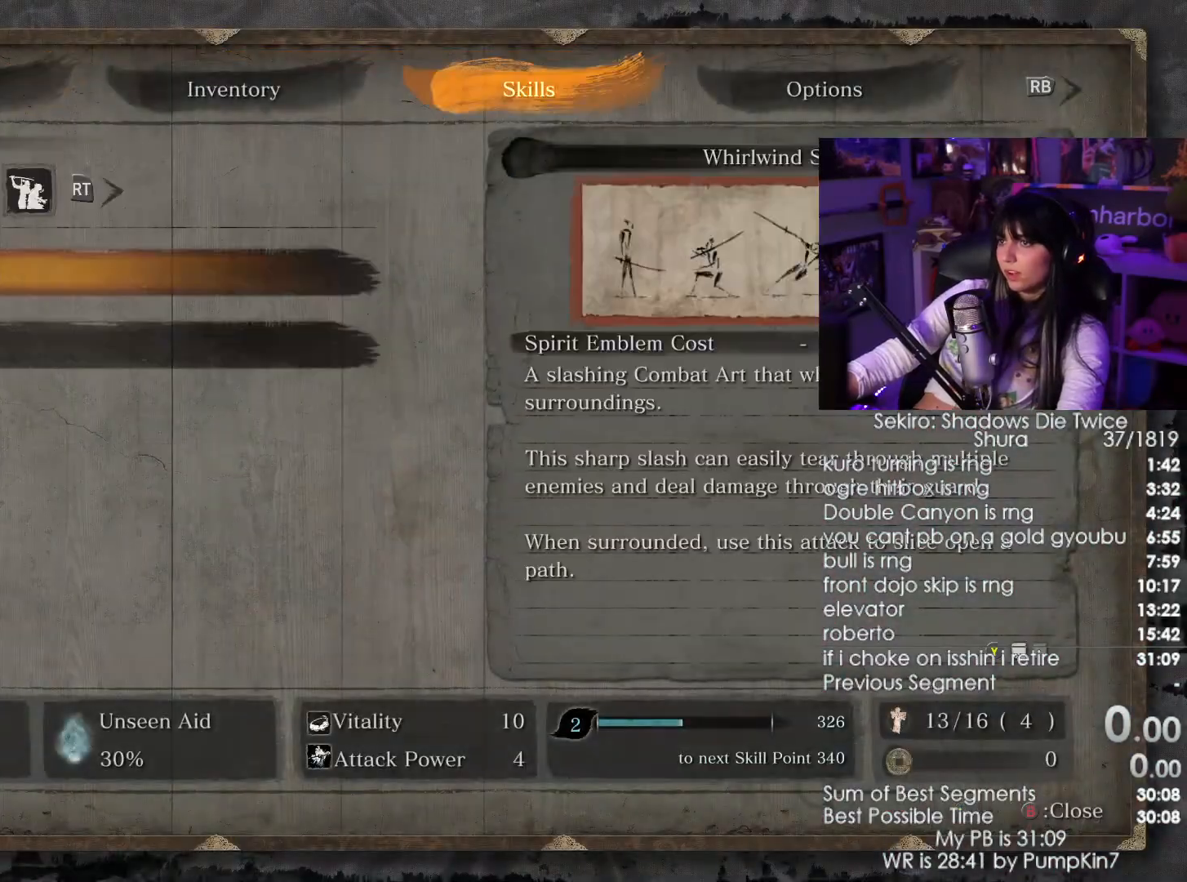
{"keys": [], "mouse": [], "events": []}
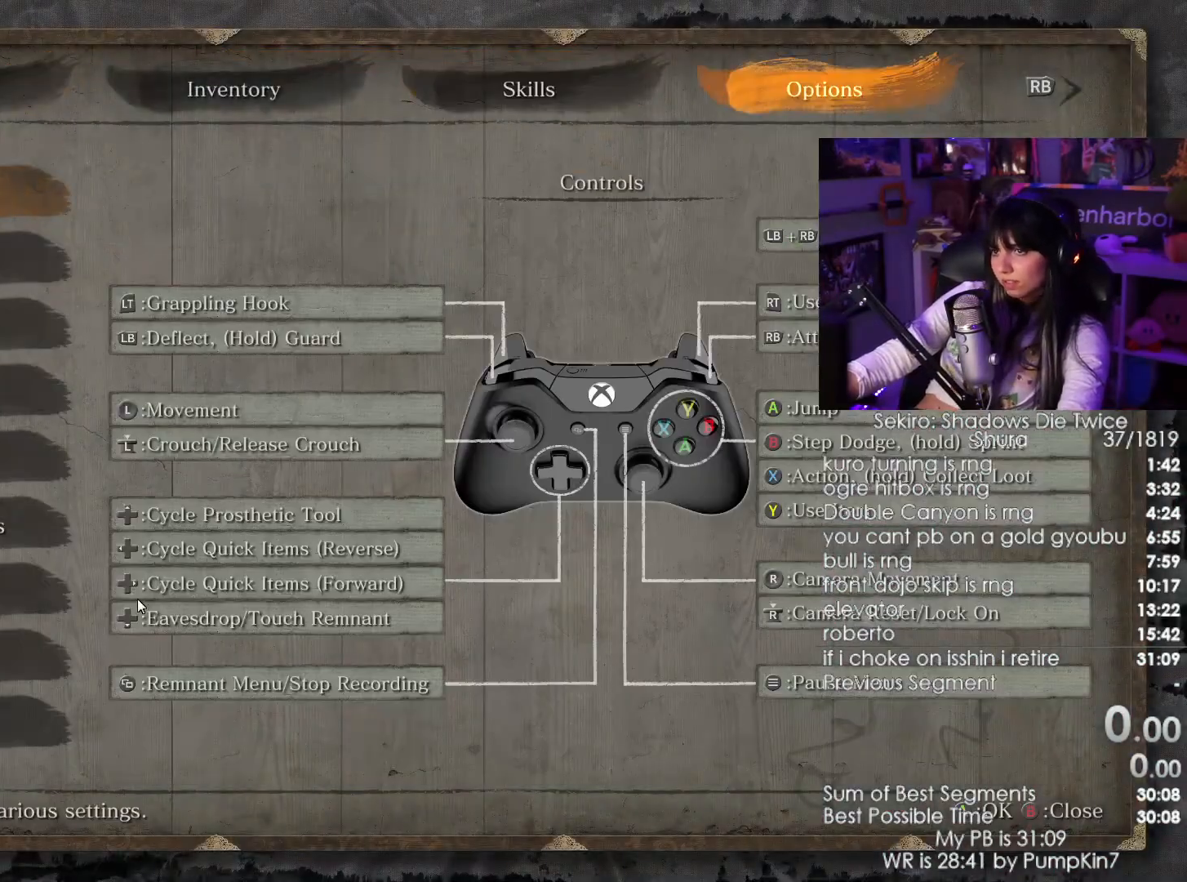
{"keys": [], "mouse": [], "events": []}